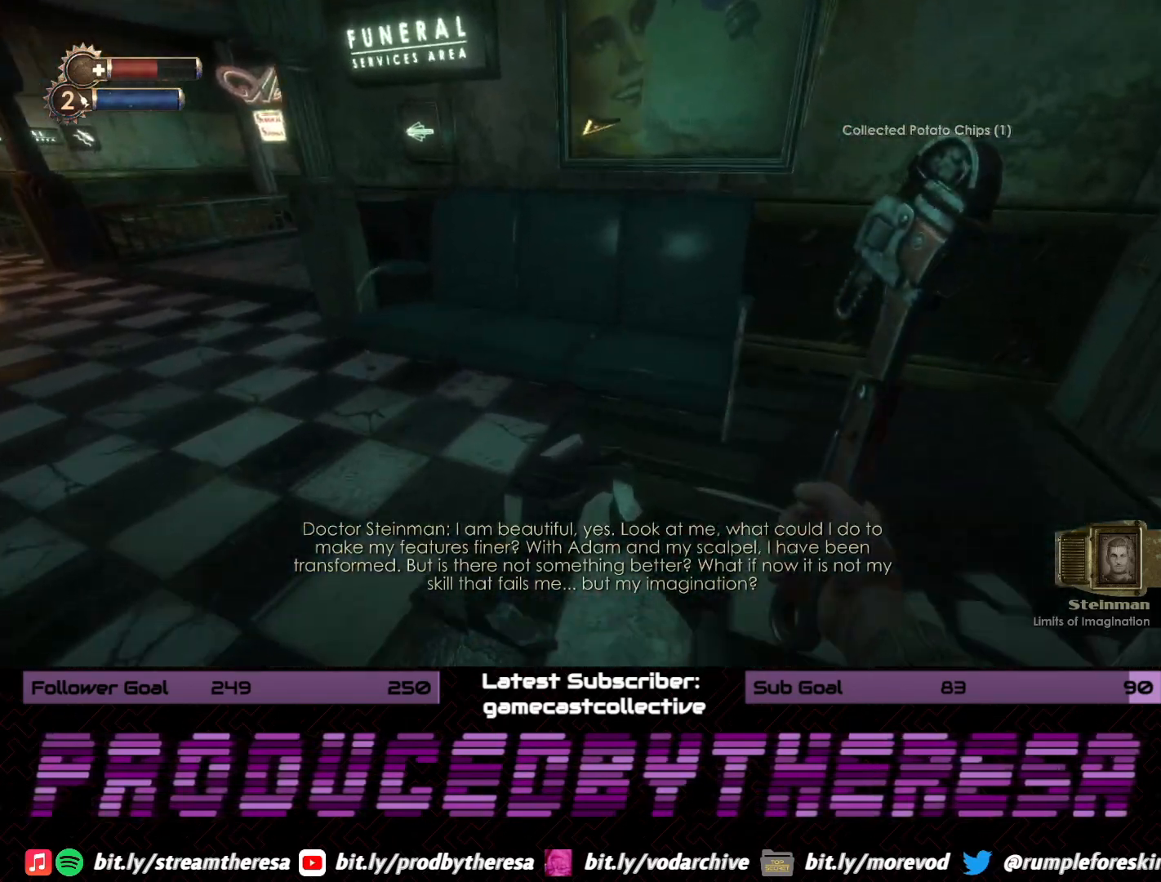
Gameplay with a controller (PlayStation layout); each line is a JSON object with the inputs held at the frame after it. "events" lists button and stick changes between this image and that frame as [ms after this image, input, new state], when the widget could be followed in between. Not read: DPAD_UP SELECT START.
{"buttons": [], "left_stick": "center", "right_stick": "center", "events": [[33, "right_stick", "down-left"], [100, "left_stick", "right"], [133, "right_stick", "left"], [367, "right_stick", "center"], [383, "left_stick", "center"]]}
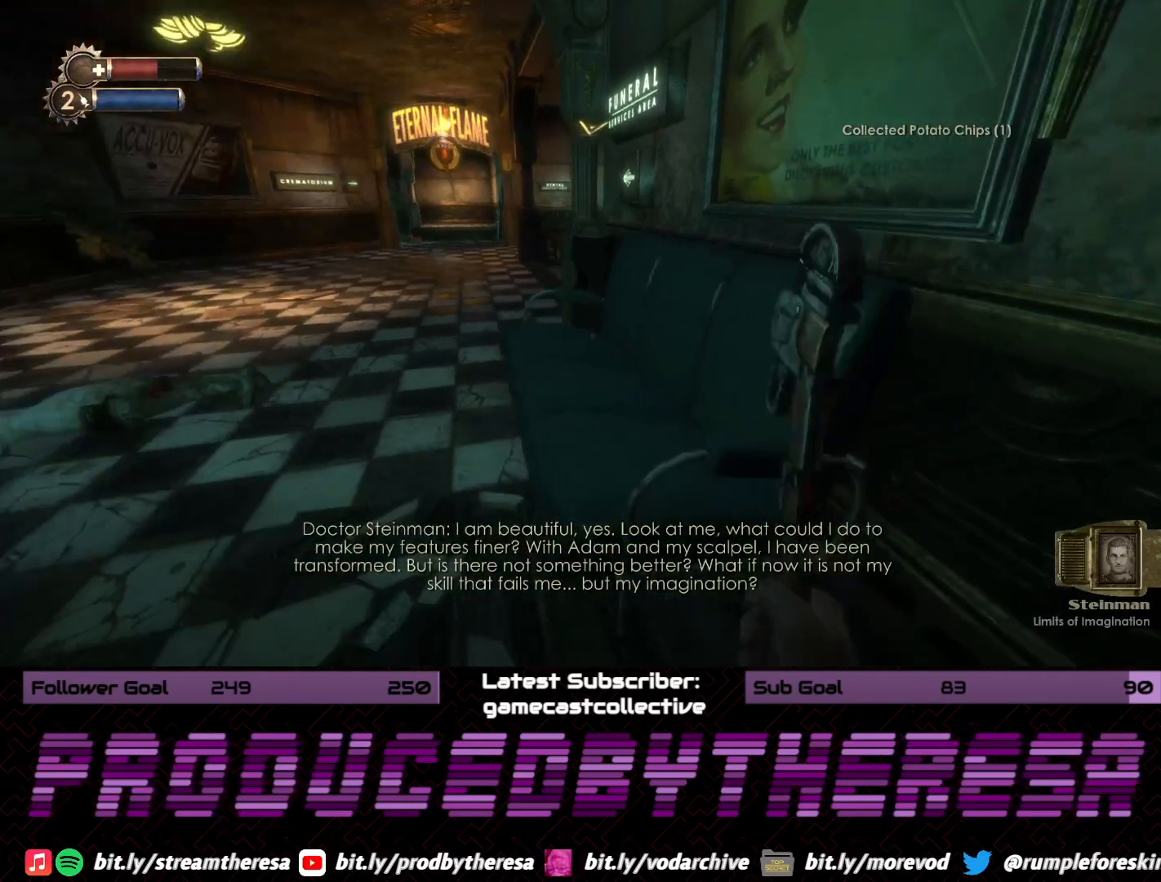
{"buttons": [], "left_stick": "center", "right_stick": "center", "events": []}
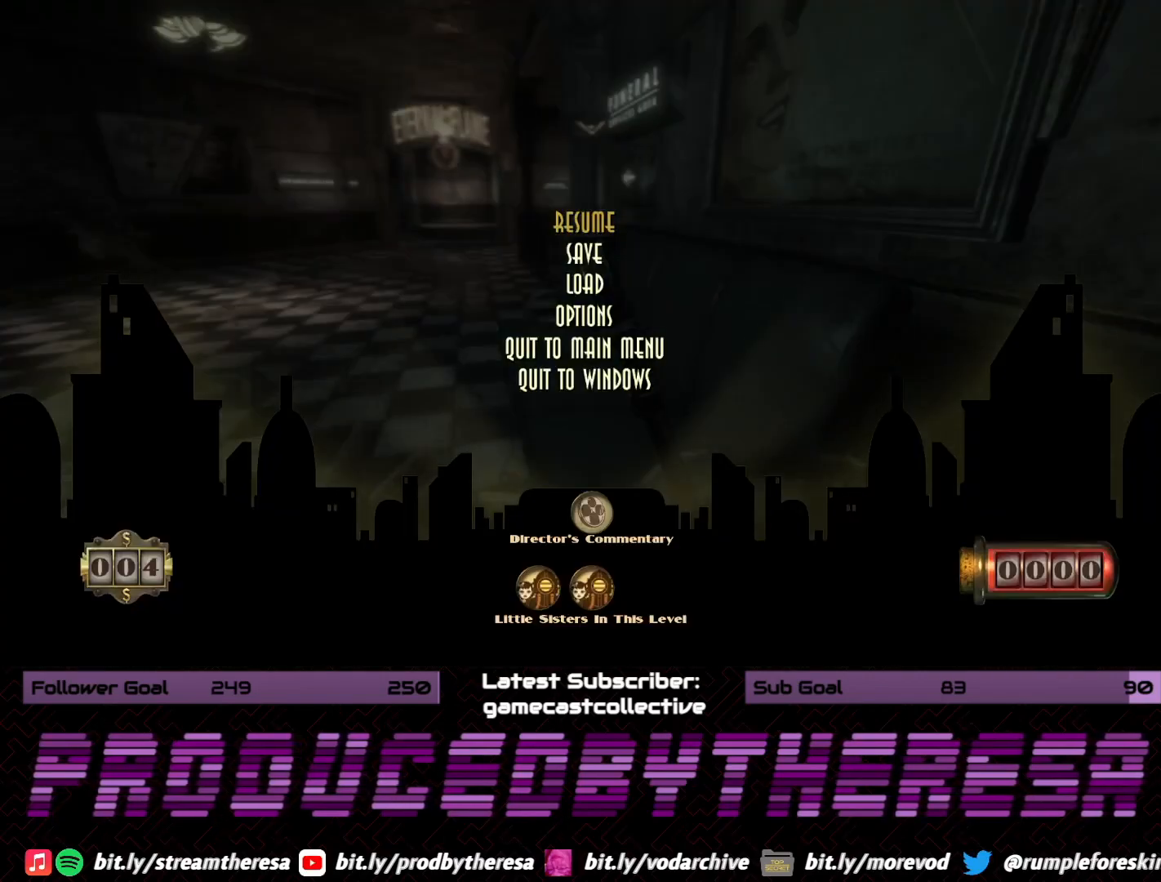
{"buttons": [], "left_stick": "center", "right_stick": "center", "events": []}
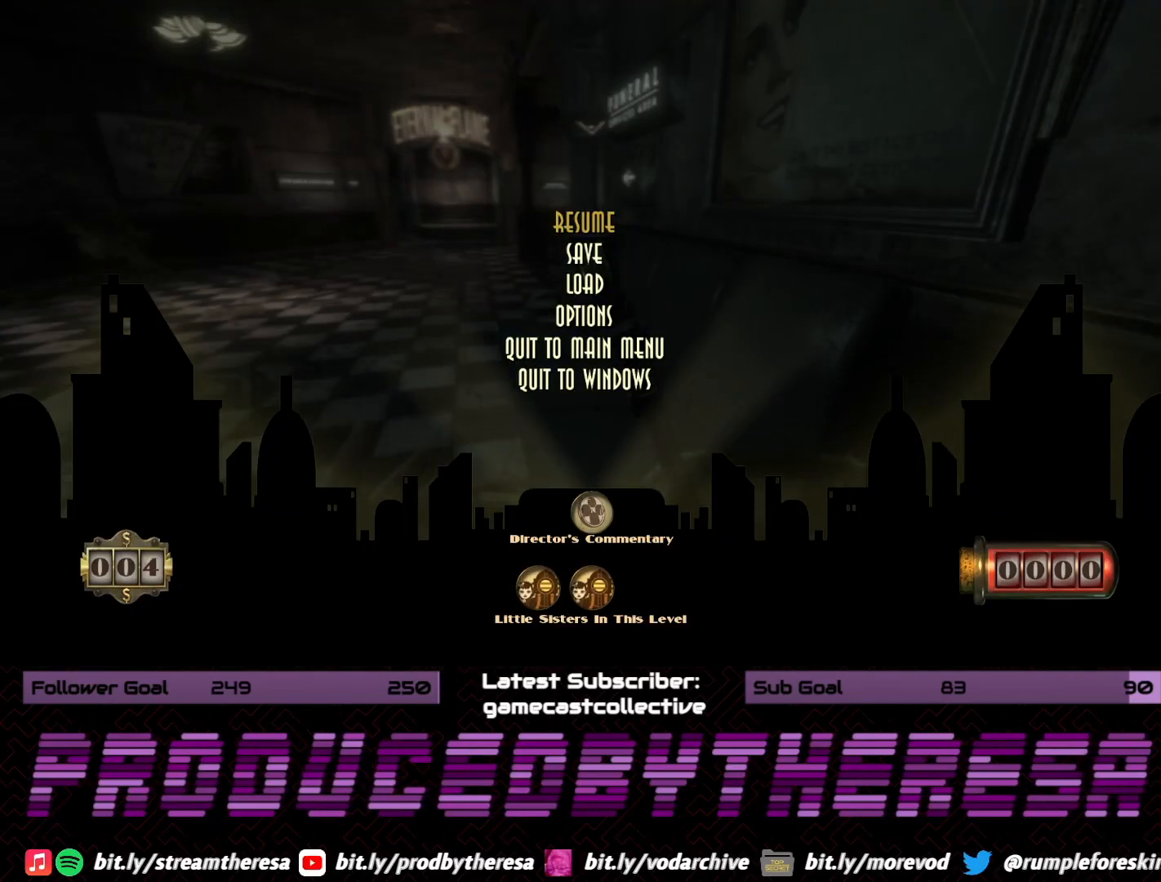
{"buttons": [], "left_stick": "center", "right_stick": "center", "events": [[50, "CROSS", "down"], [167, "CROSS", "up"]]}
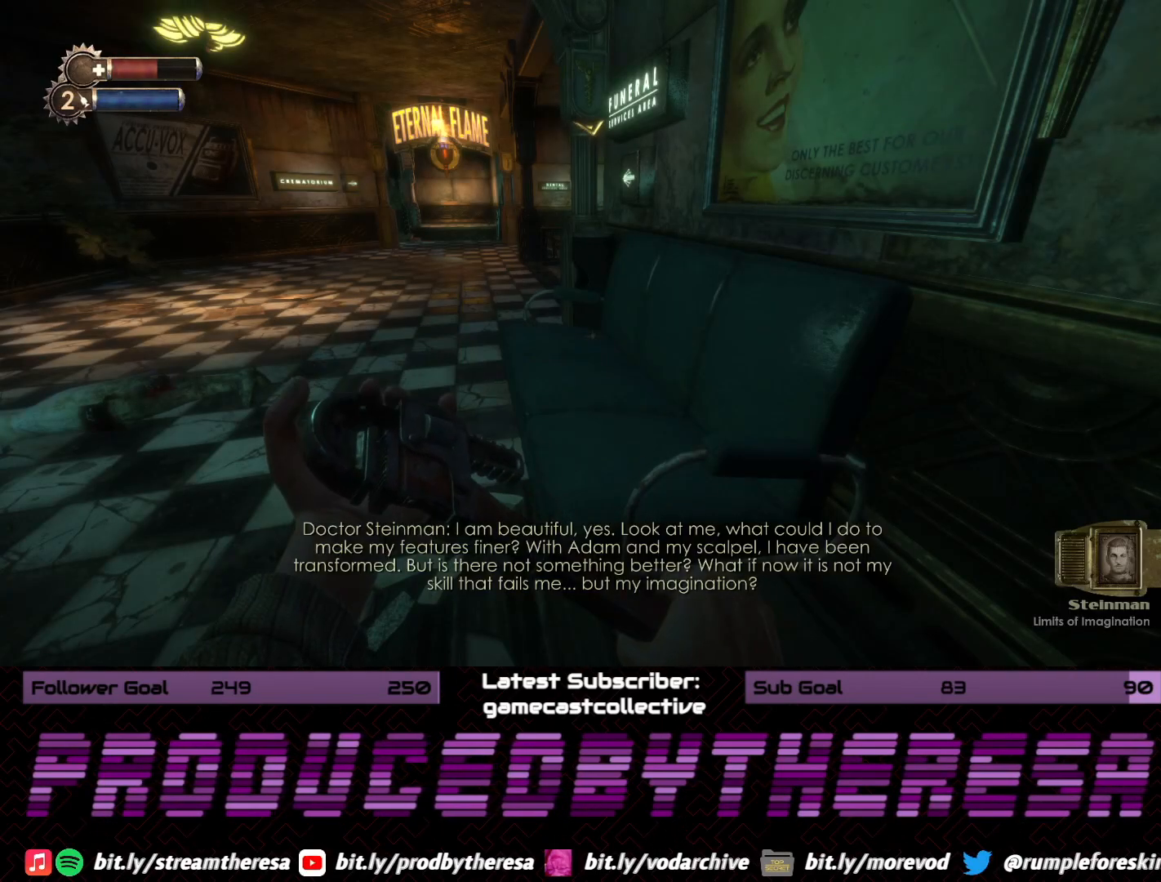
{"buttons": [], "left_stick": "center", "right_stick": "center", "events": []}
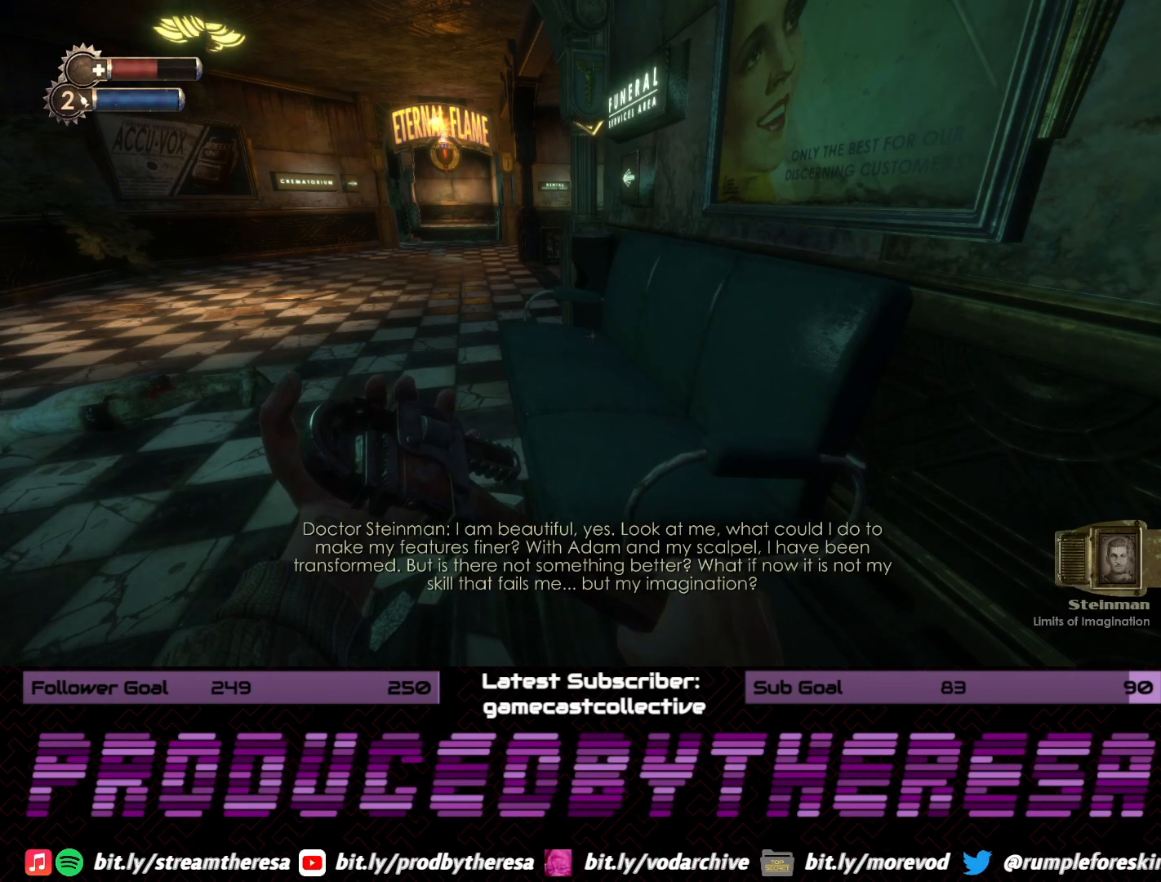
{"buttons": [], "left_stick": "center", "right_stick": "center", "events": []}
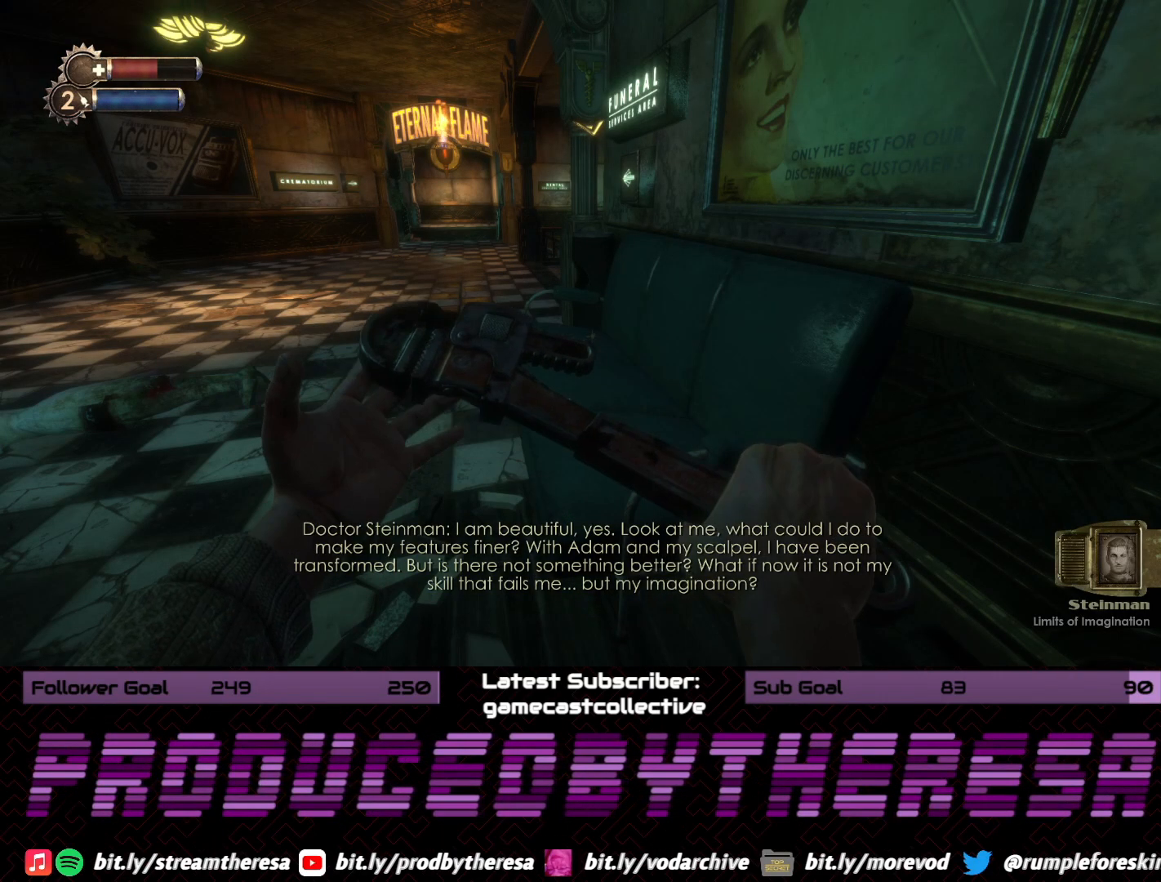
{"buttons": [], "left_stick": "center", "right_stick": "center", "events": []}
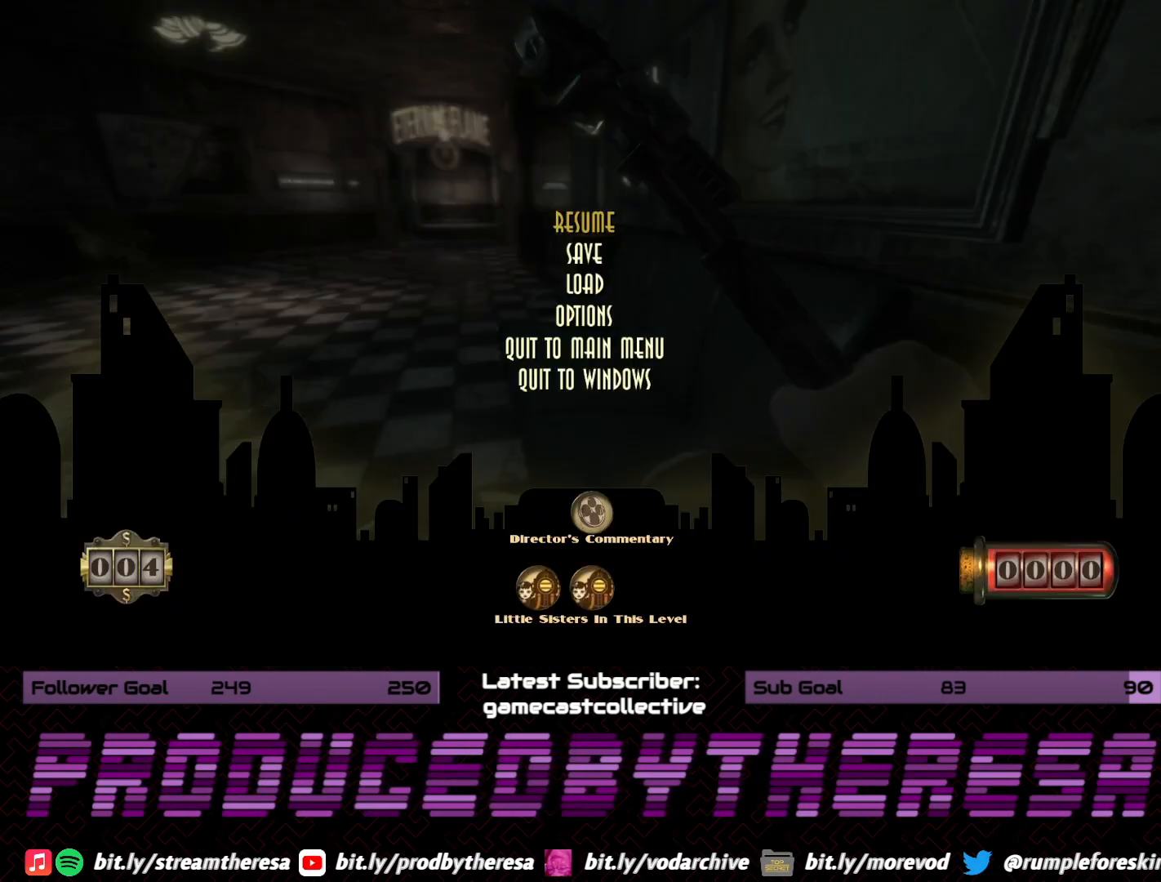
{"buttons": [], "left_stick": "center", "right_stick": "center", "events": []}
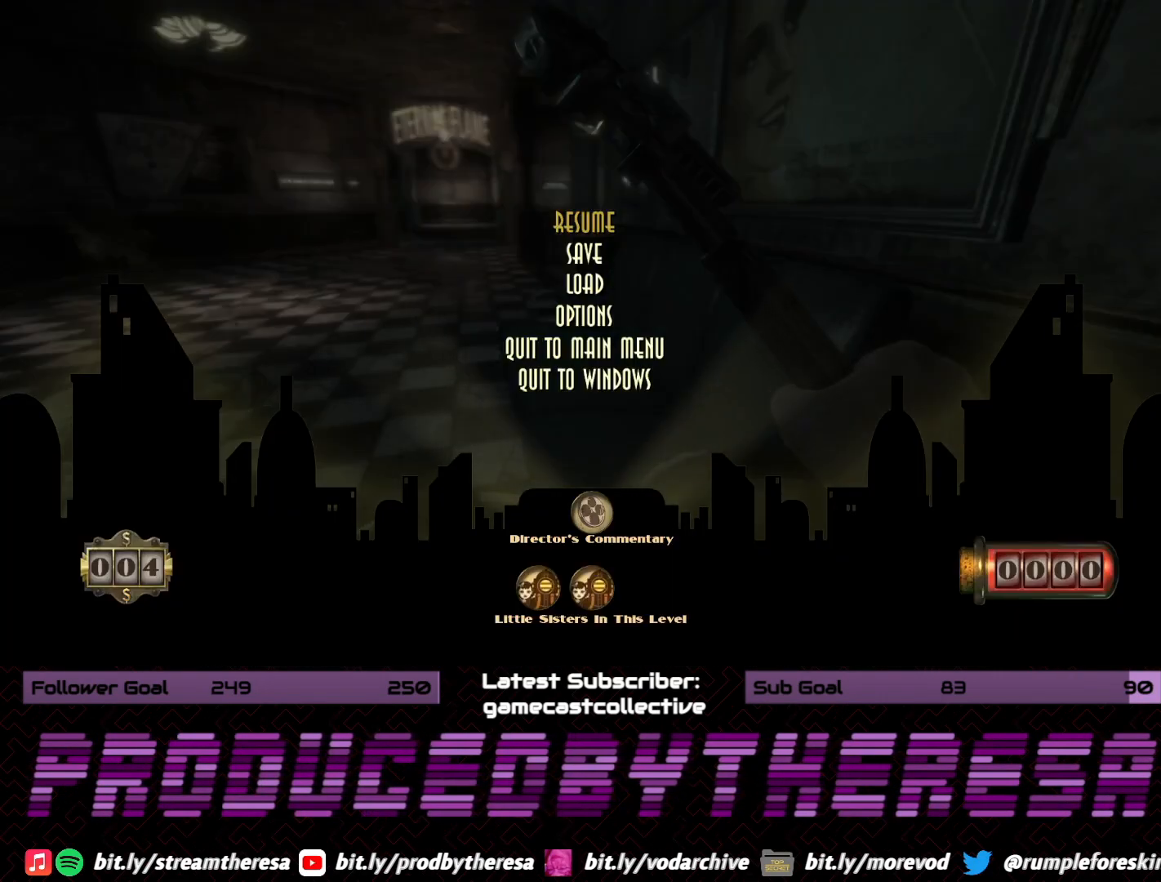
{"buttons": [], "left_stick": "center", "right_stick": "center", "events": [[17, "CROSS", "down"], [100, "CROSS", "up"]]}
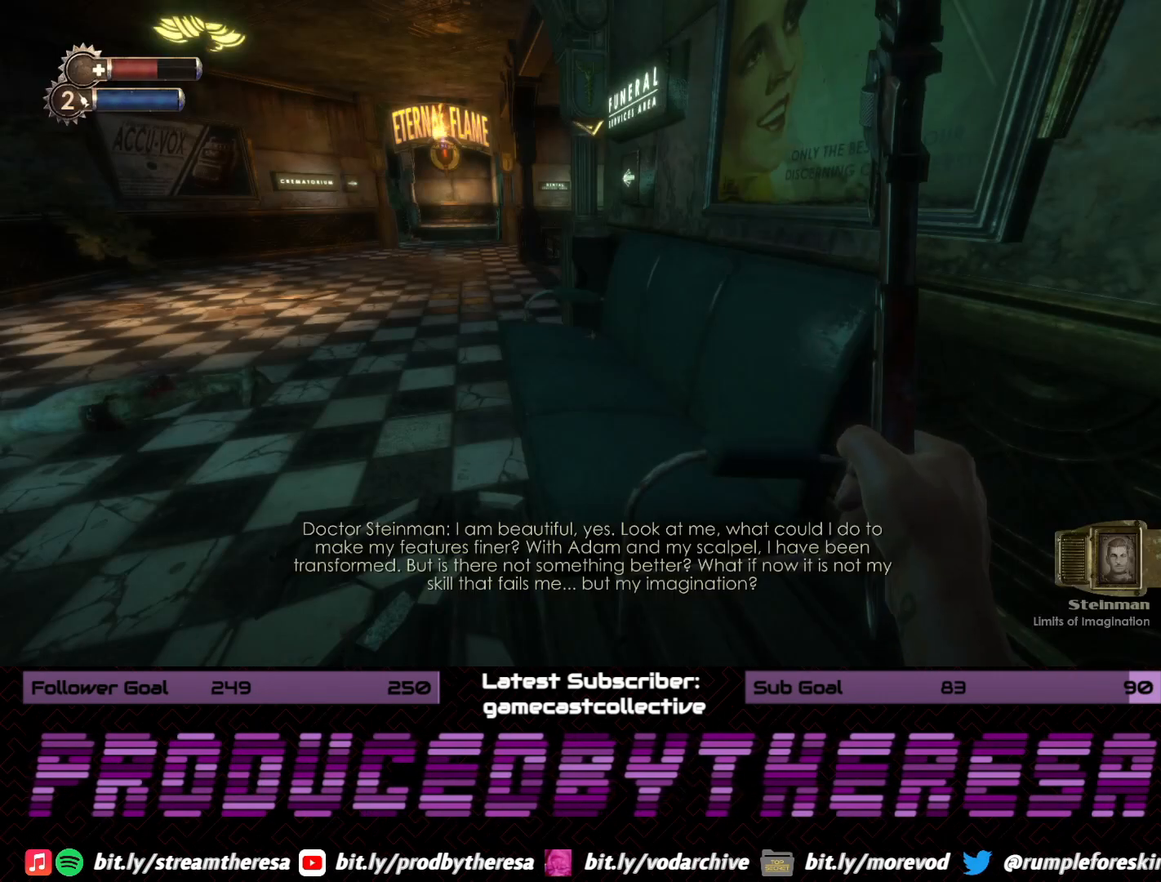
{"buttons": [], "left_stick": "center", "right_stick": "center", "events": []}
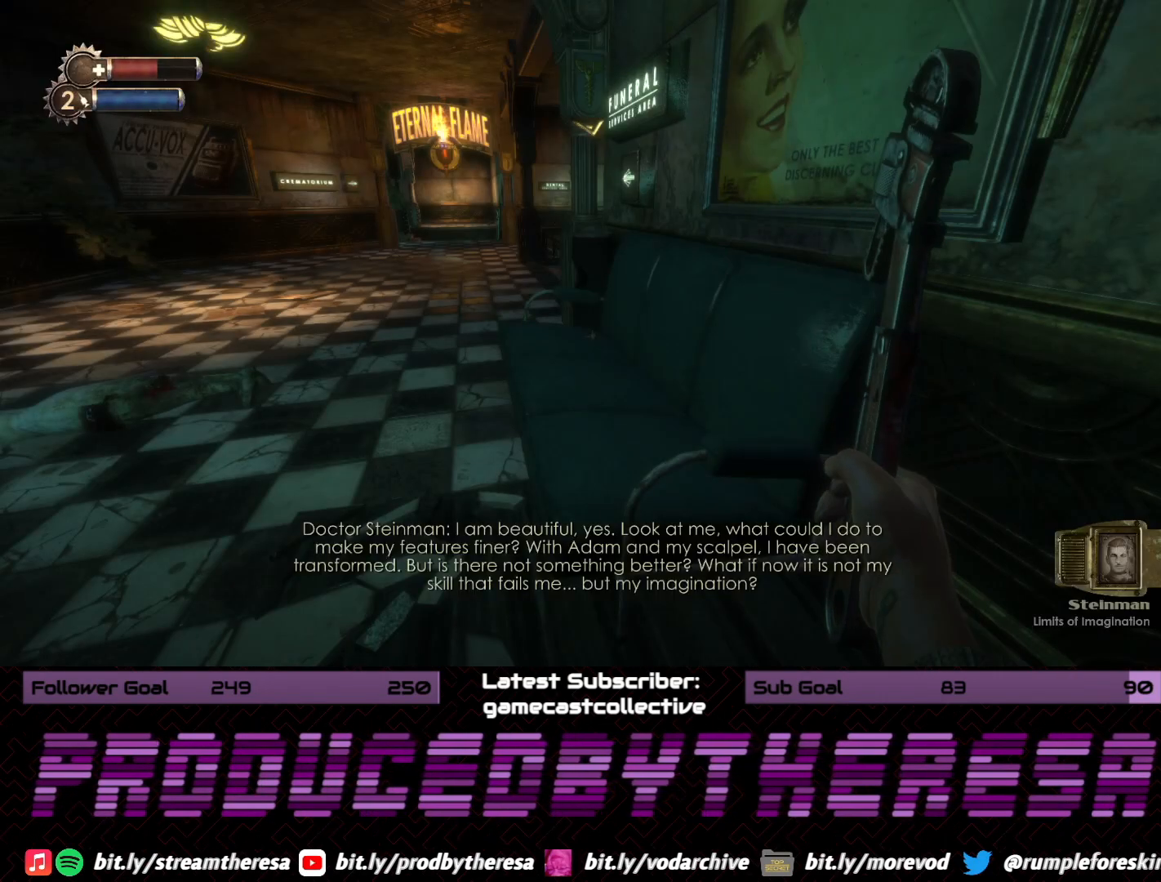
{"buttons": [], "left_stick": "center", "right_stick": "center", "events": []}
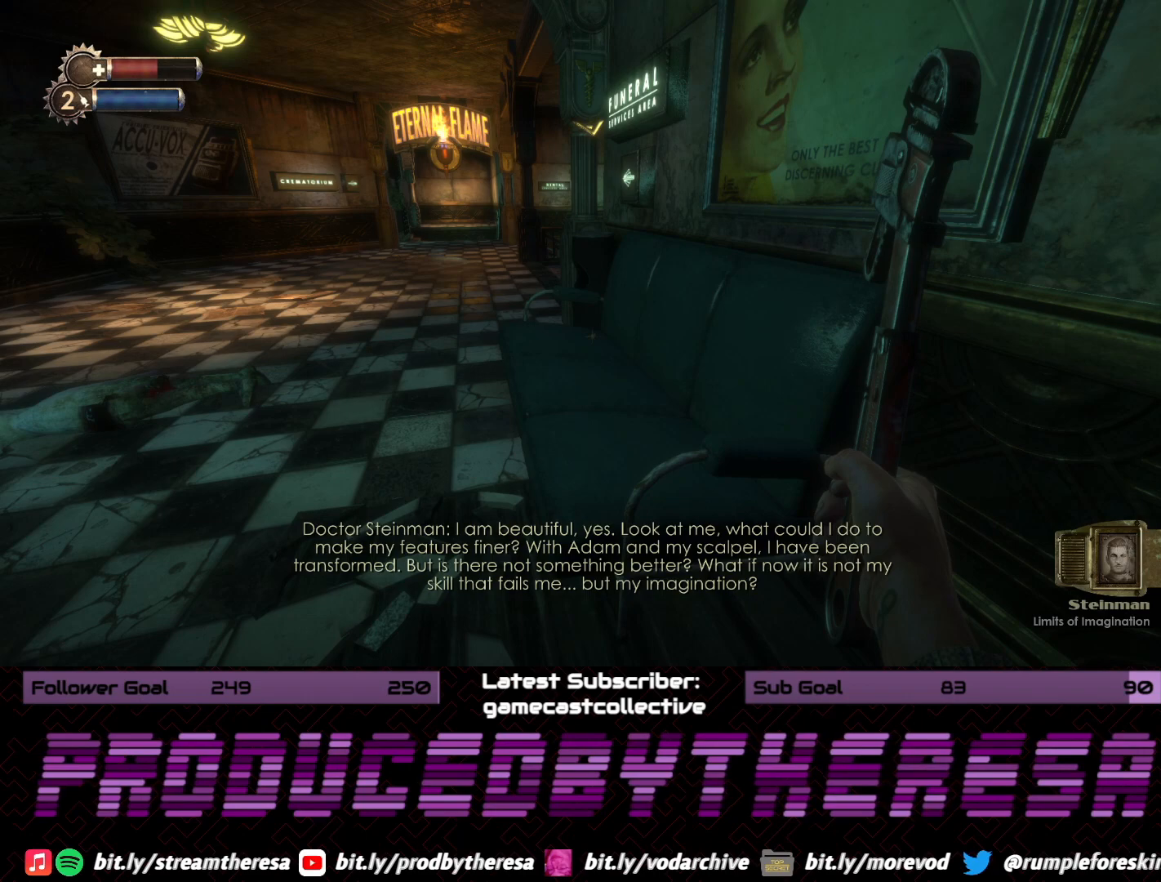
{"buttons": [], "left_stick": "center", "right_stick": "center", "events": [[350, "DPAD_DOWN", "down"], [500, "DPAD_DOWN", "up"]]}
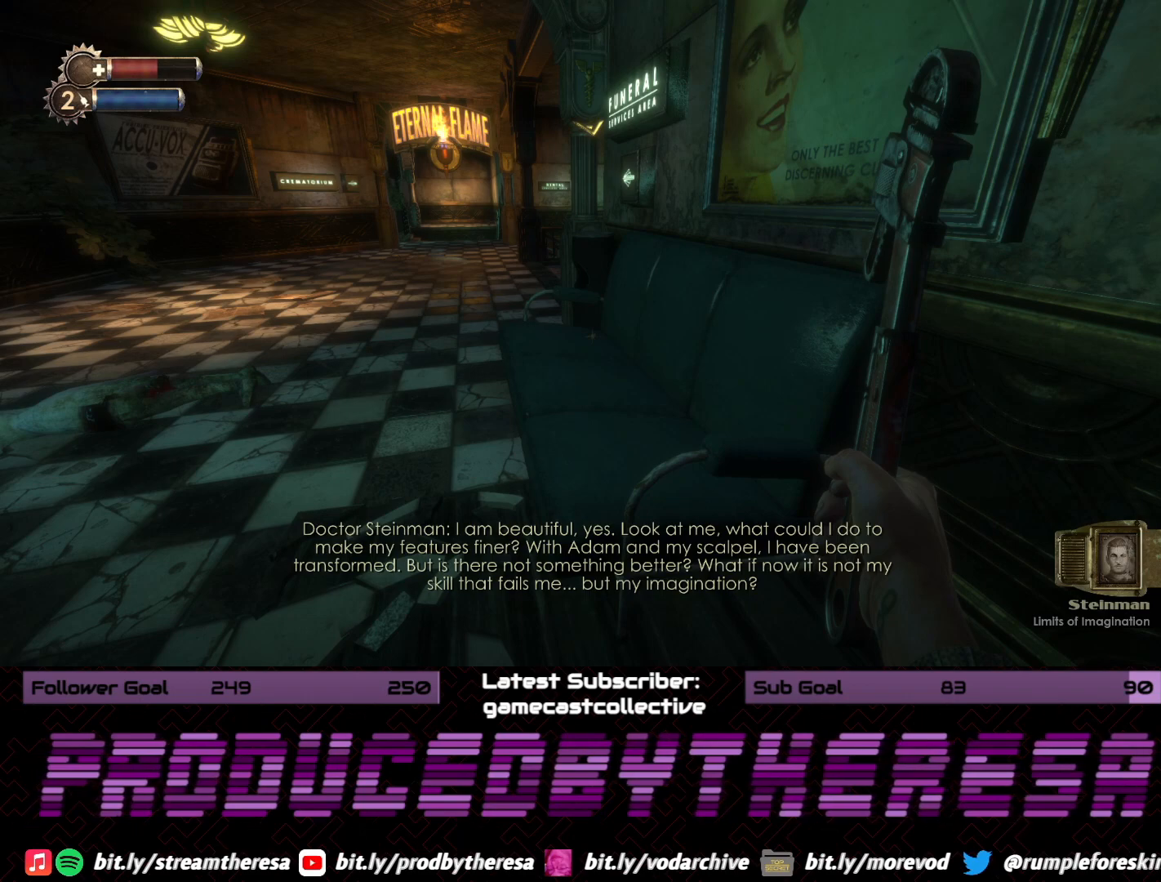
{"buttons": ["DPAD_LEFT"], "left_stick": "center", "right_stick": "center", "events": [[350, "DPAD_LEFT", "down"]]}
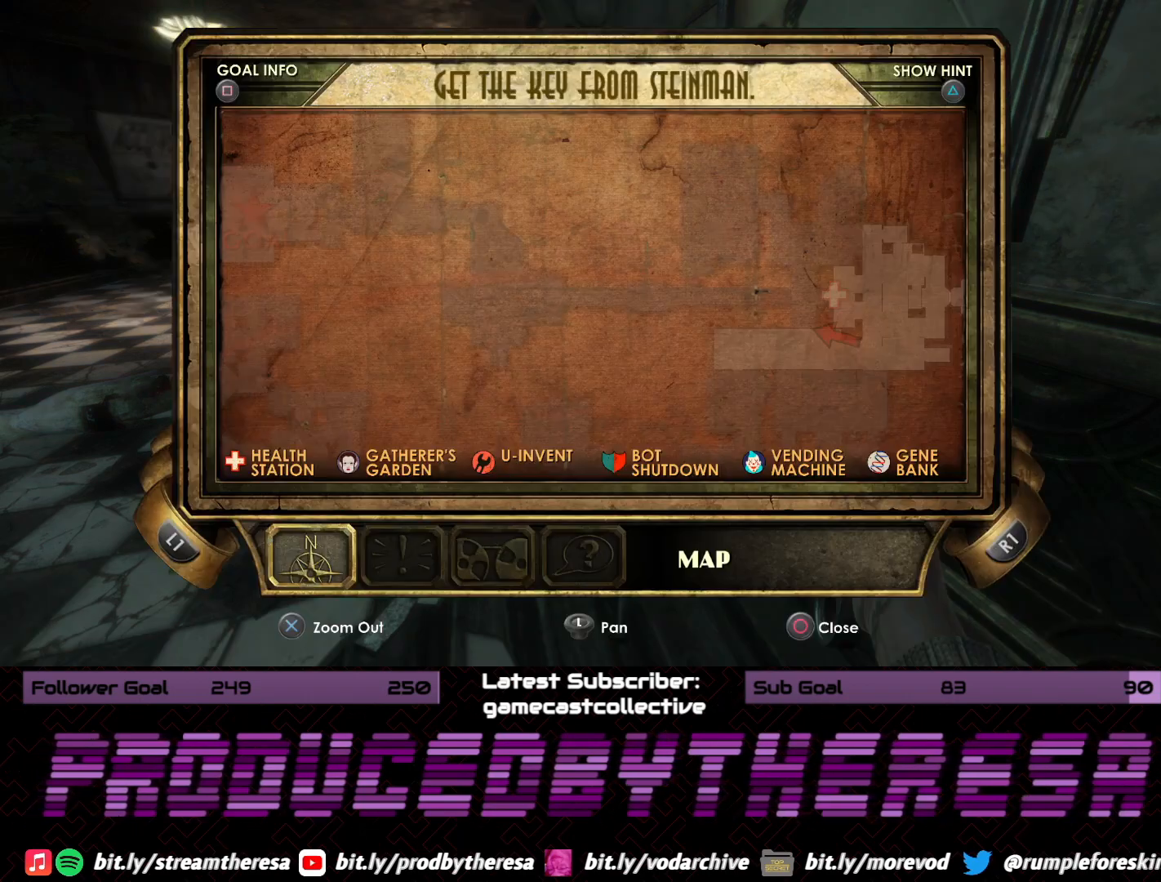
{"buttons": [], "left_stick": "center", "right_stick": "center", "events": [[17, "DPAD_LEFT", "up"], [83, "right_stick", "down-left"], [283, "right_stick", "center"]]}
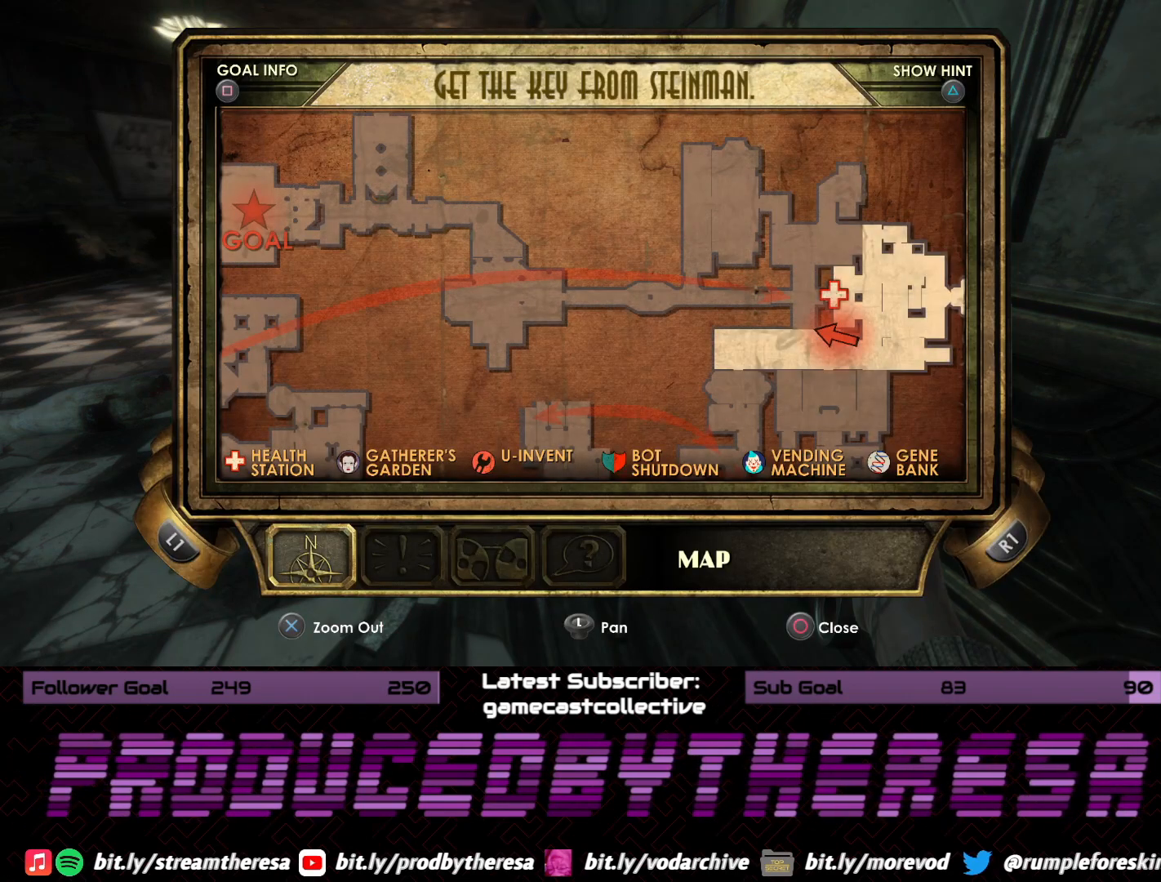
{"buttons": [], "left_stick": "center", "right_stick": "center", "events": []}
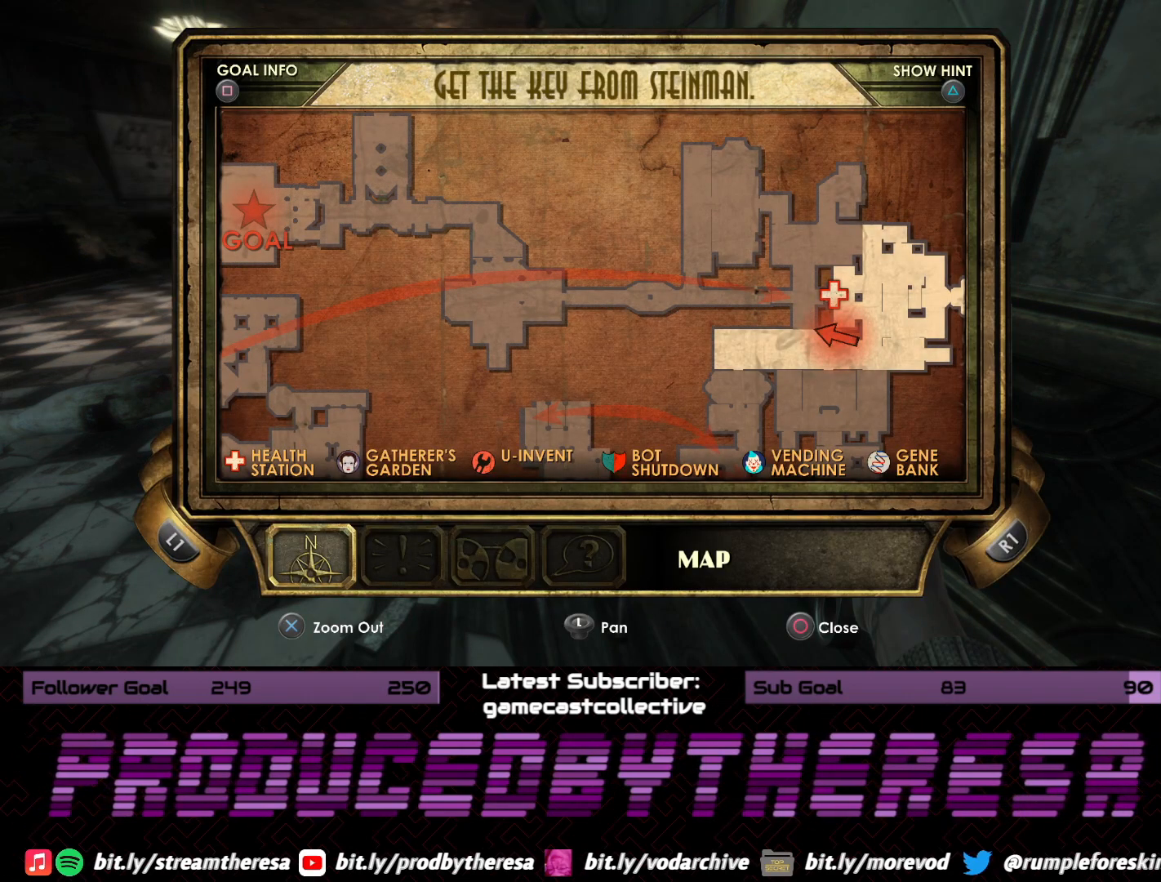
{"buttons": [], "left_stick": "center", "right_stick": "center", "events": []}
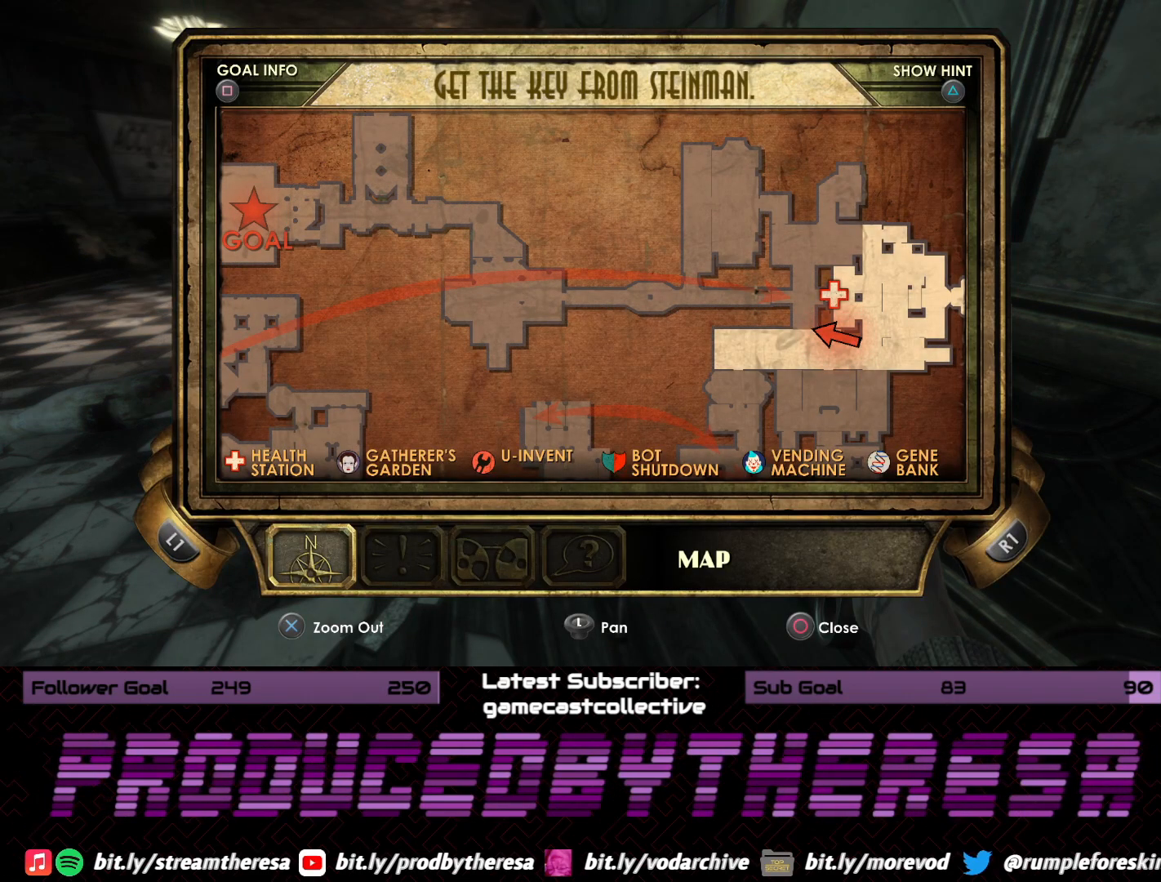
{"buttons": [], "left_stick": "center", "right_stick": "center", "events": []}
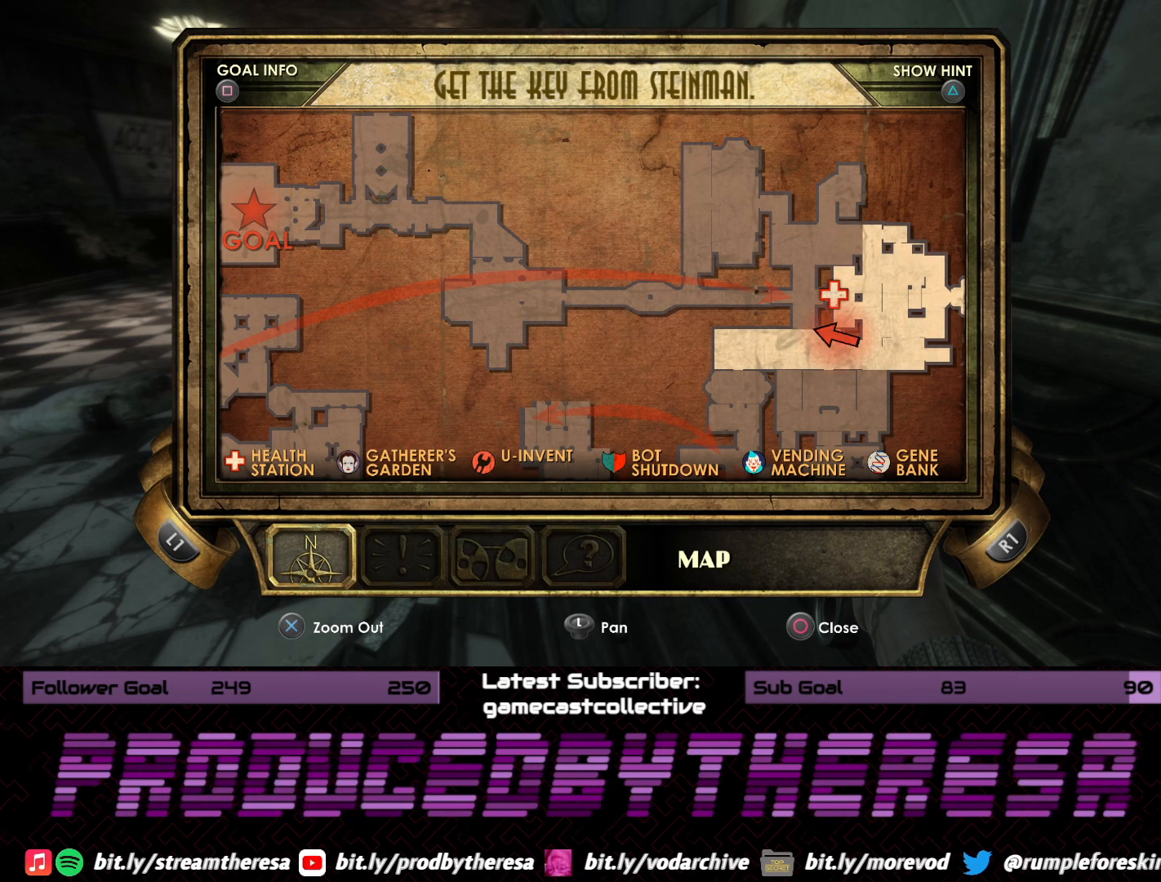
{"buttons": [], "left_stick": "center", "right_stick": "center", "events": [[67, "DPAD_RIGHT", "down"], [217, "DPAD_RIGHT", "up"]]}
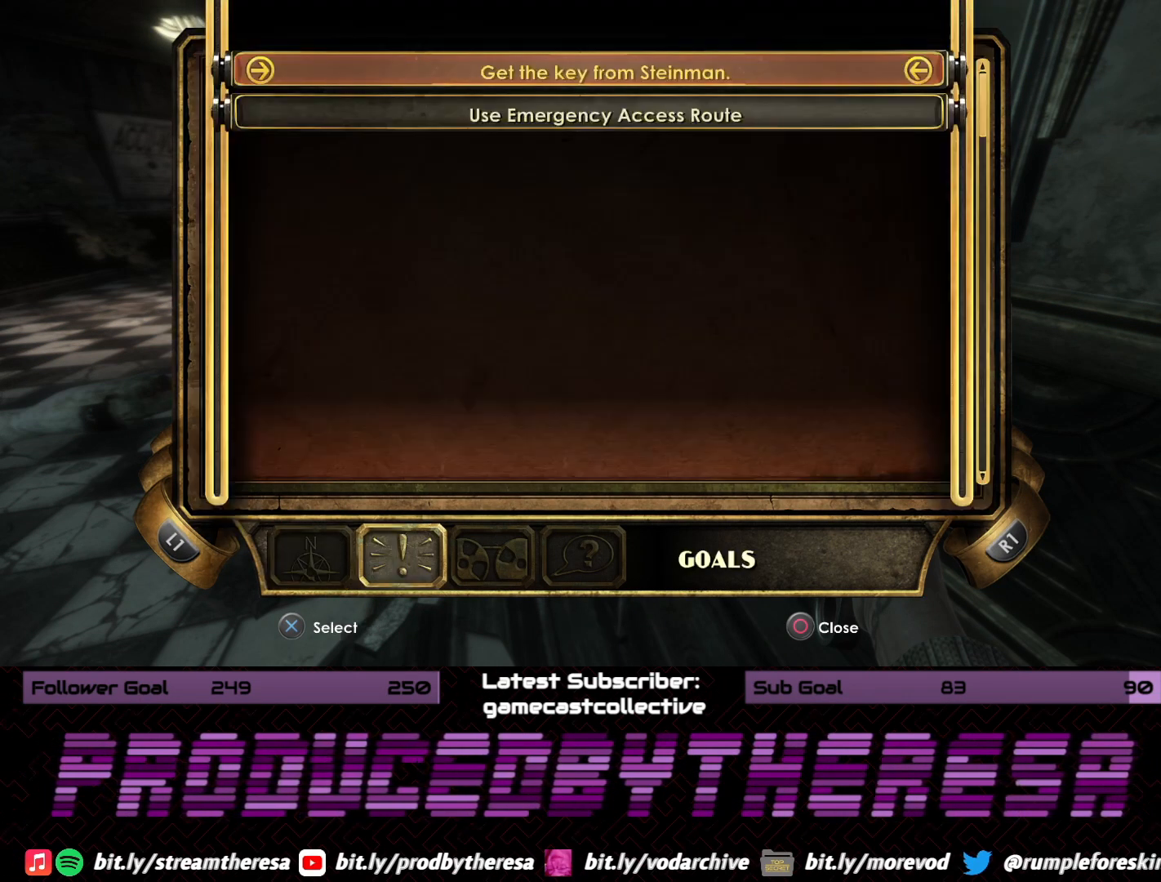
{"buttons": [], "left_stick": "center", "right_stick": "center", "events": [[217, "DPAD_LEFT", "down"], [350, "DPAD_LEFT", "up"]]}
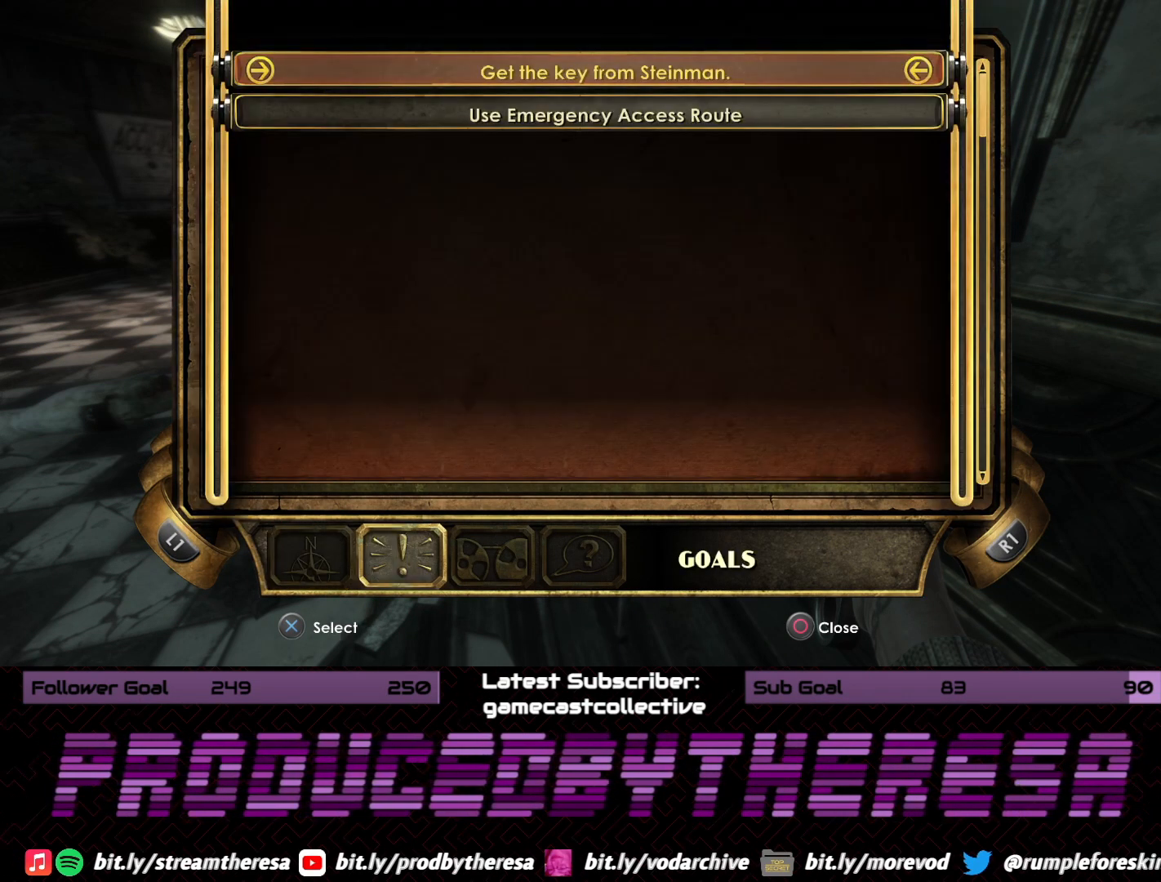
{"buttons": [], "left_stick": "center", "right_stick": "center", "events": []}